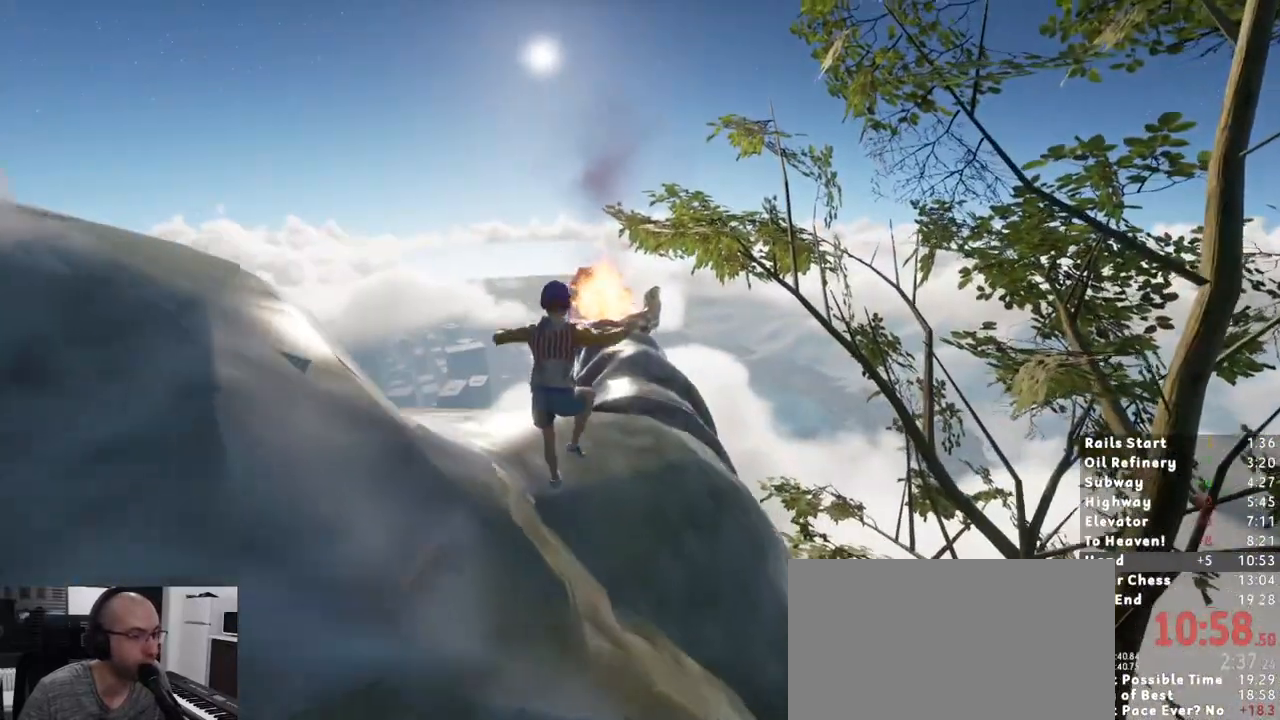
Gameplay with keyboard and mouse; each line is a JSON object with the keys and mouse buttons held at the frame after it. "events" lists presses ("down") and releases ("up") of "1", "2", "3", "a", "c", "ctrl", "d", "e", "escape", "r", "s", "shift", "space", "t", "w", "mouse_left", "mouse_wheel", "mouse_right" and "mouse_mb5" between this image and that frame as [ms after this image, input, new state], when the widget could be followed in between. "mouse_left", "mouse_wheel", "mouse_right", "mouse_mb5" = the "left", "wheel", "right", "mb5" buttons of the "mouse" list. No other keys are recorded. "wheel" means that the mouse wheel is clicked or scrolled. Mouse movement is not recorded. Not read: mouse_mb4.
{"keys": ["shift", "w"], "mouse": [], "events": []}
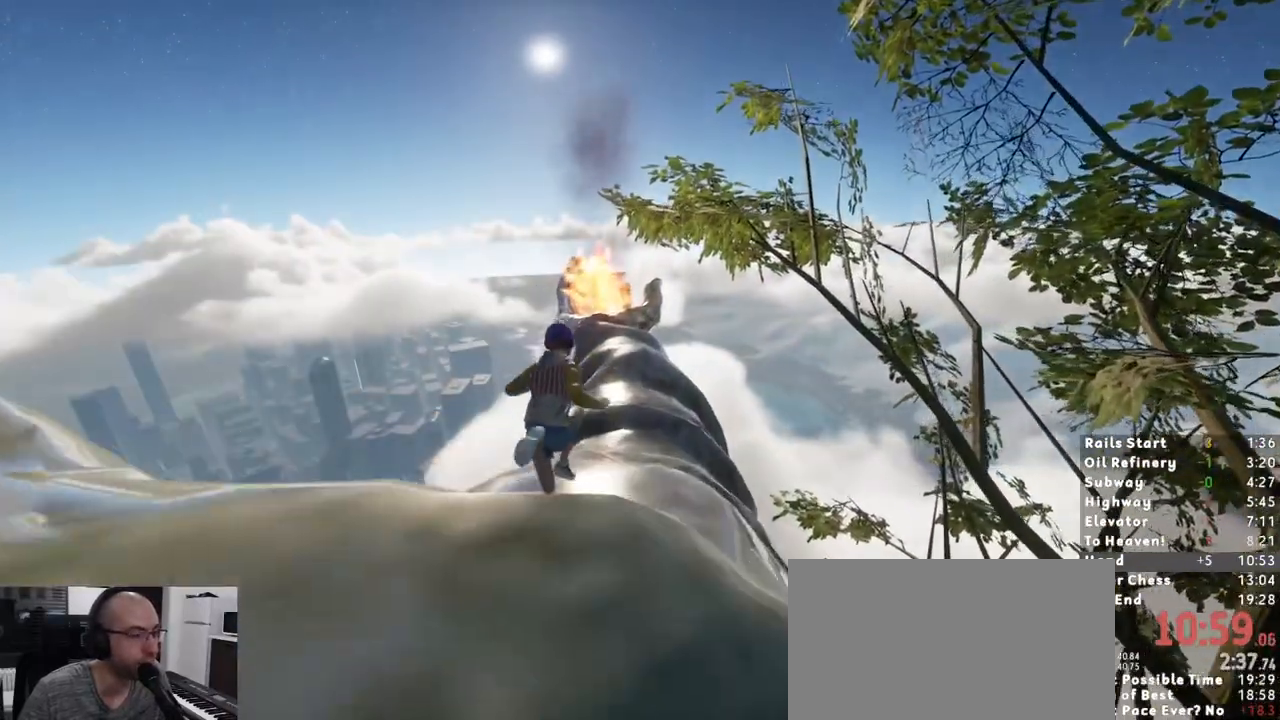
{"keys": ["shift", "w"], "mouse": [], "events": []}
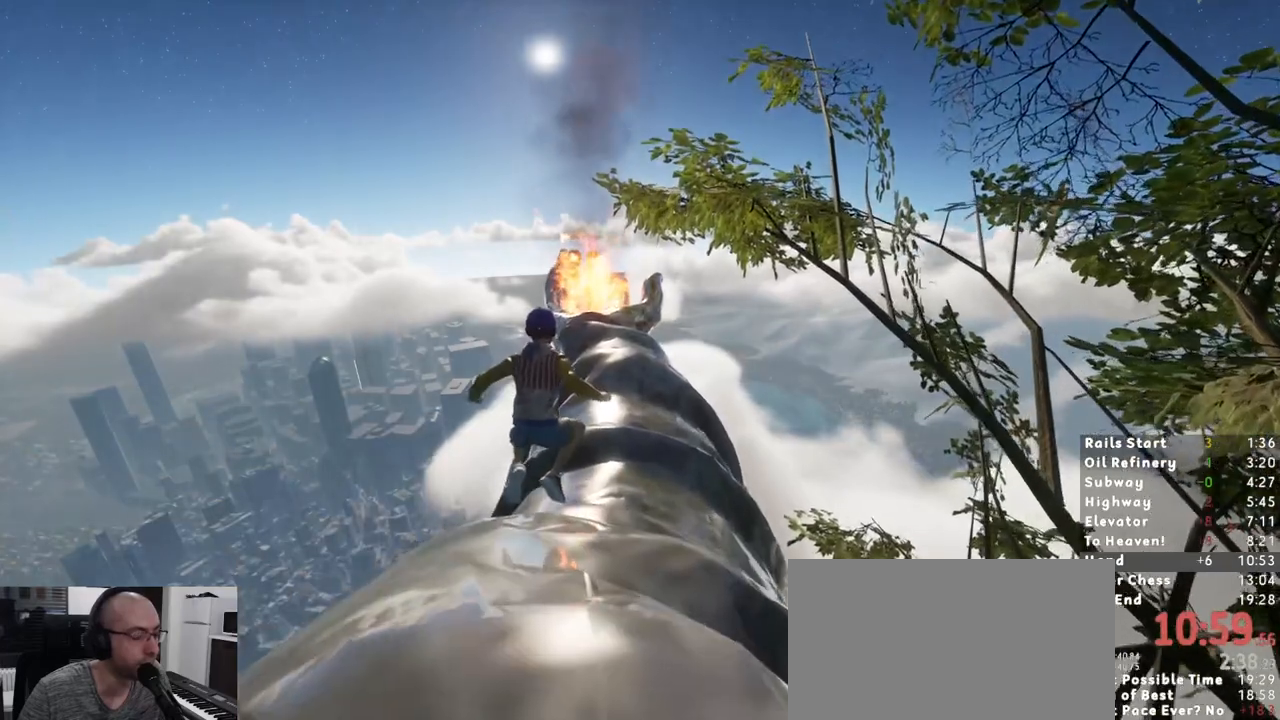
{"keys": ["shift", "w"], "mouse": [], "events": []}
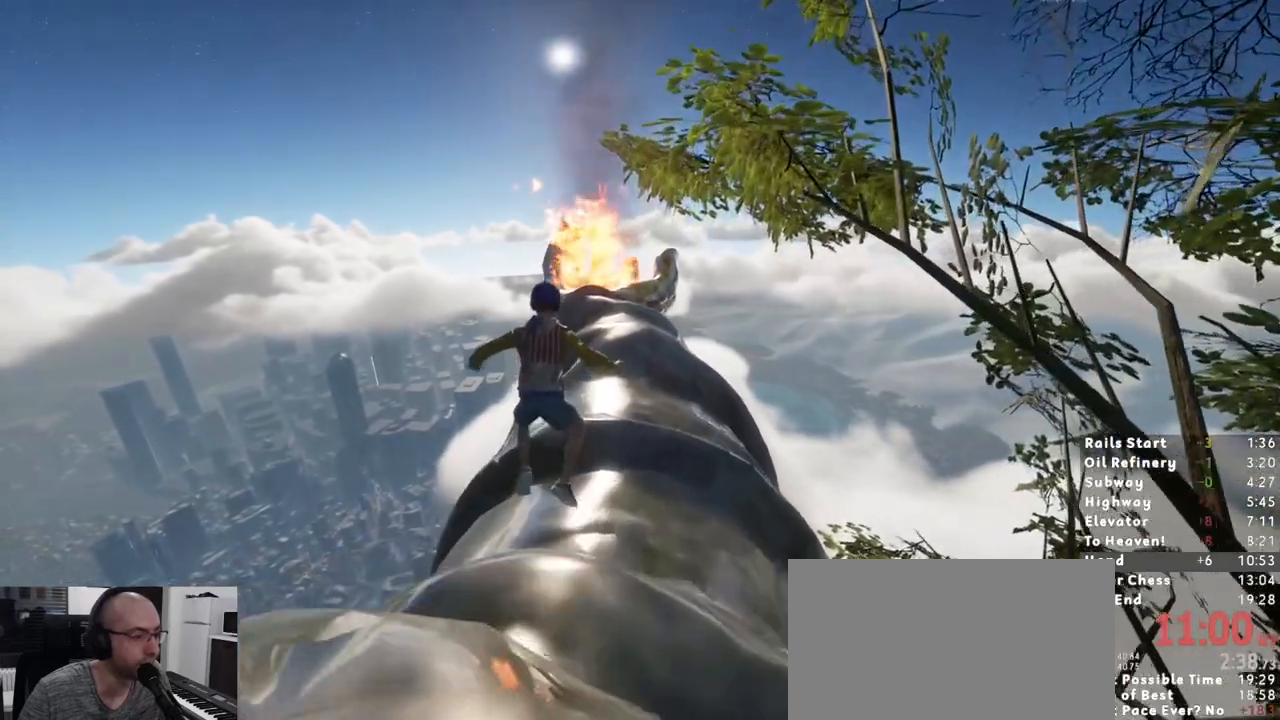
{"keys": ["shift", "w"], "mouse": [], "events": []}
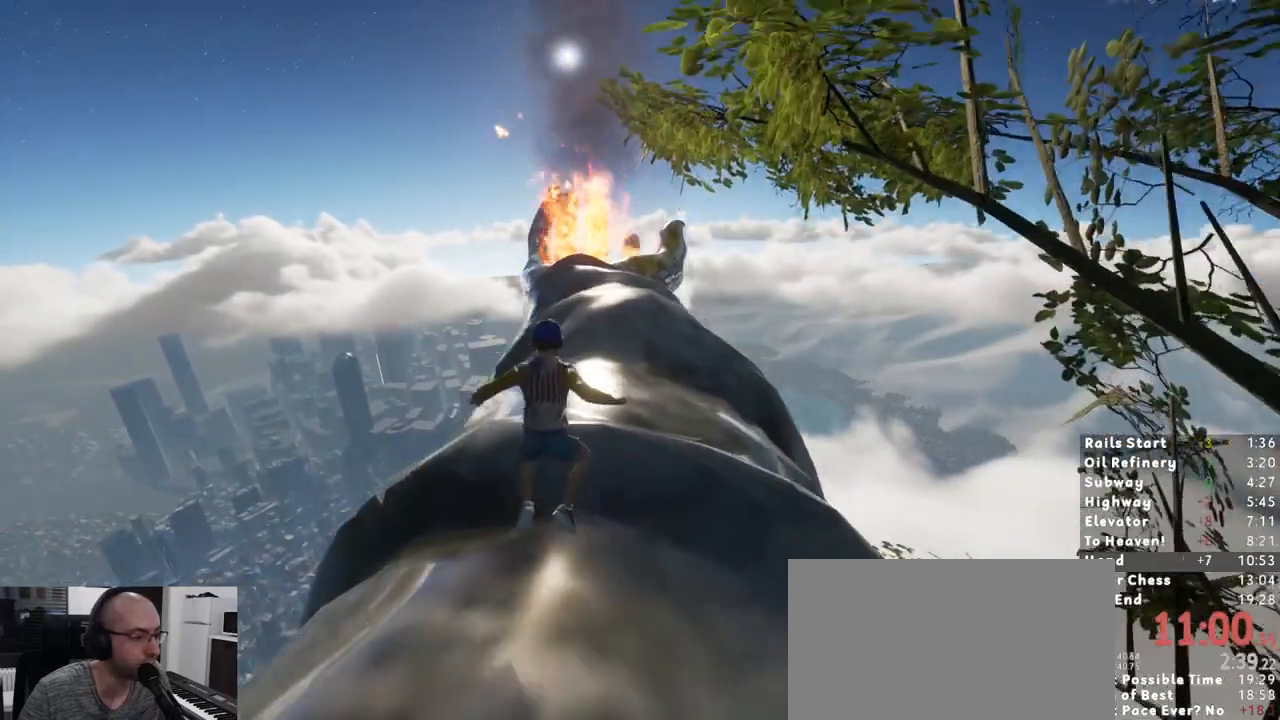
{"keys": ["shift", "w"], "mouse": []}
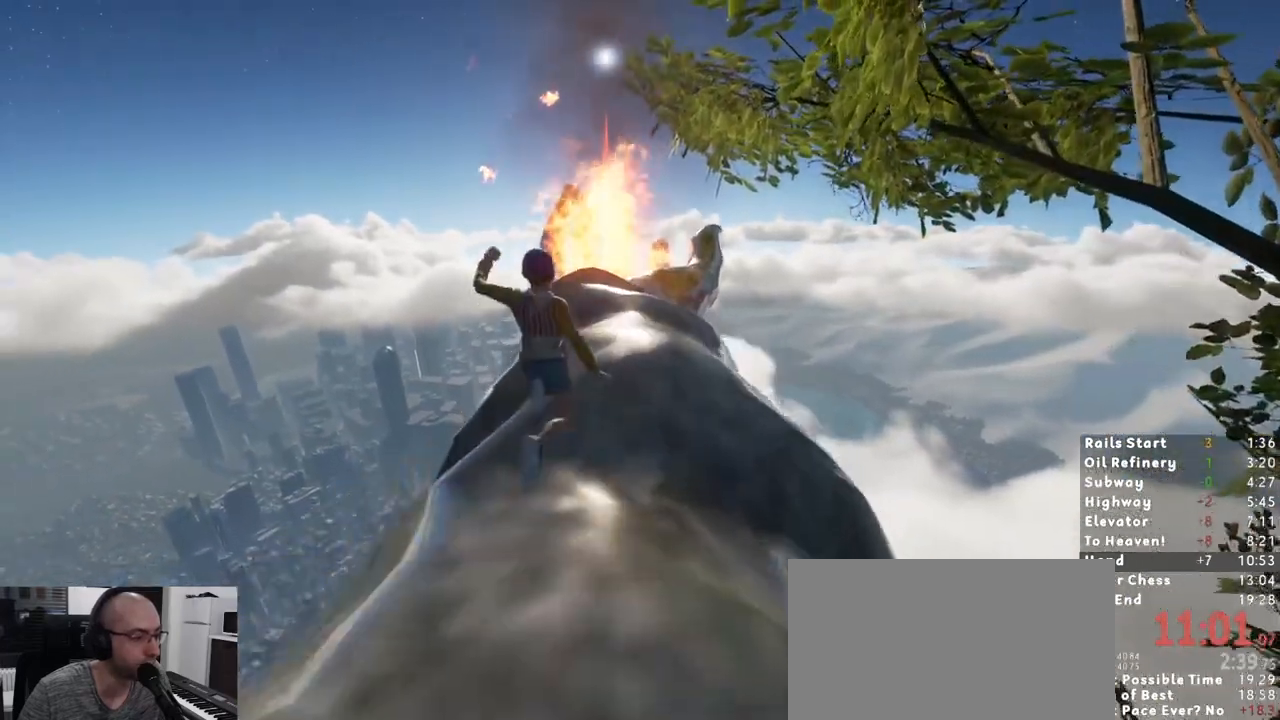
{"keys": ["shift", "w"], "mouse": [], "events": []}
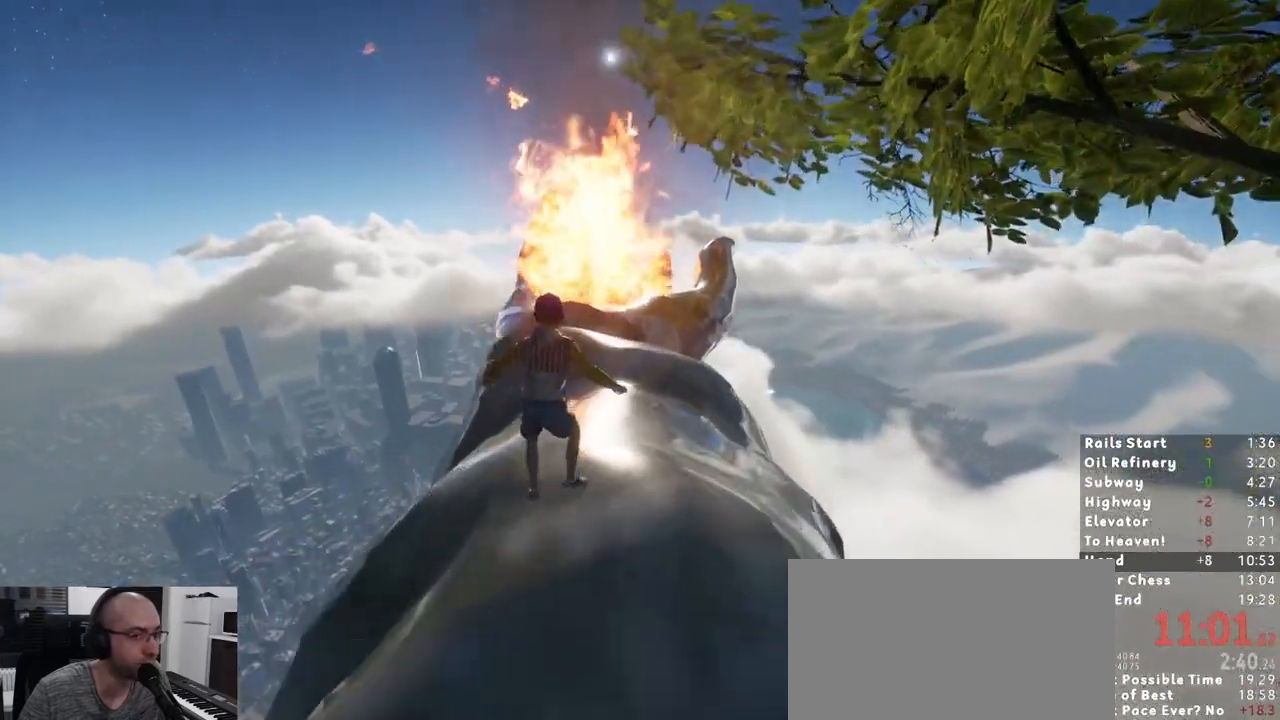
{"keys": ["shift", "w"], "mouse": [], "events": [[283, "space", "down"], [367, "space", "up"]]}
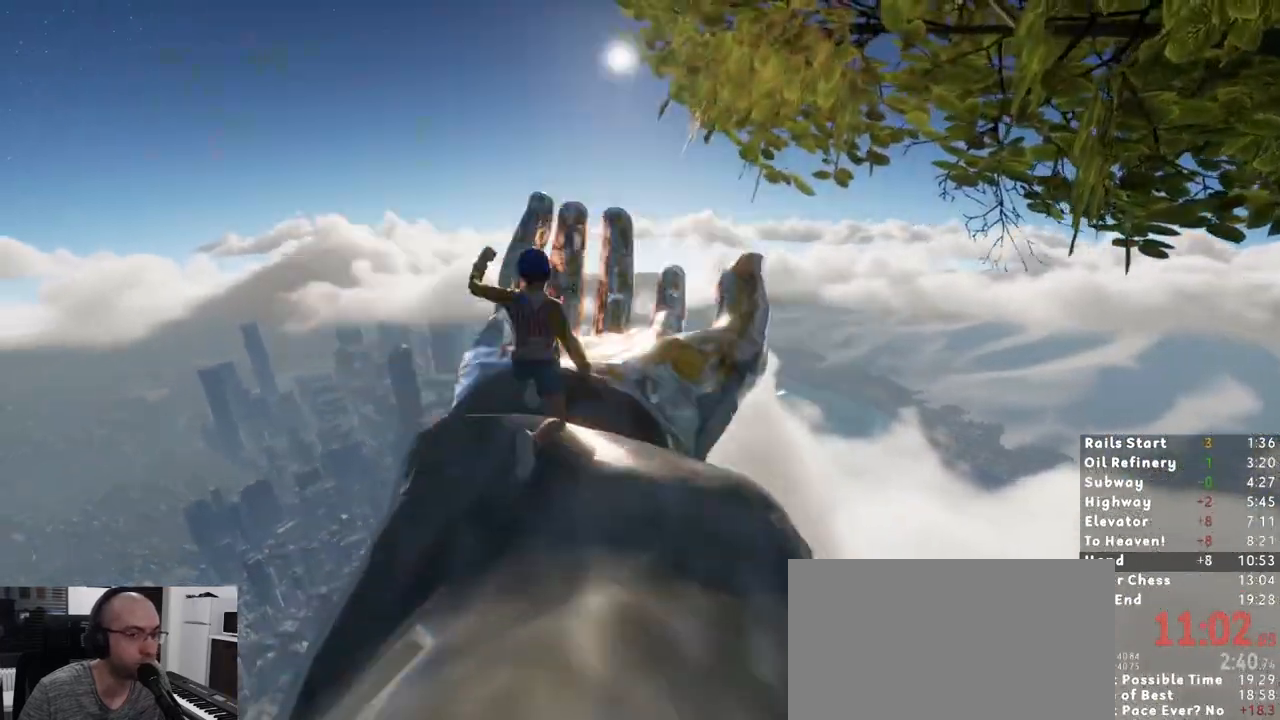
{"keys": ["shift", "w"], "mouse": [], "events": []}
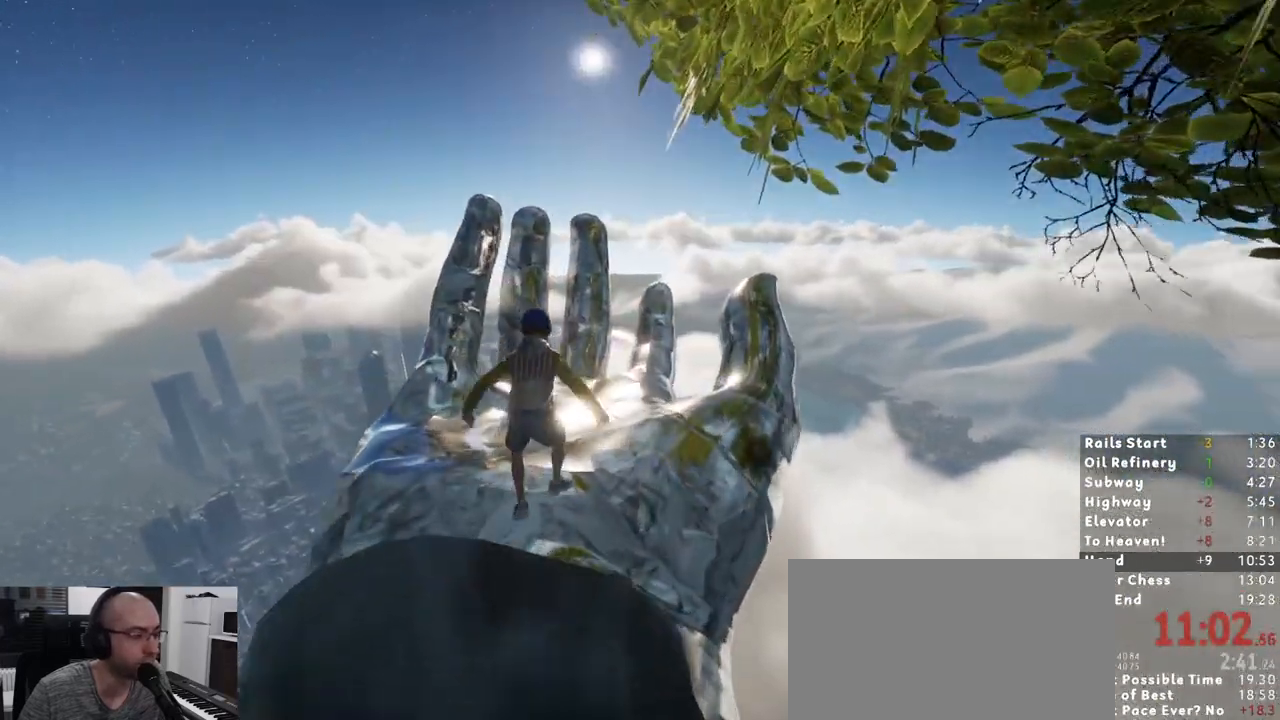
{"keys": ["shift", "w"], "mouse": [], "events": []}
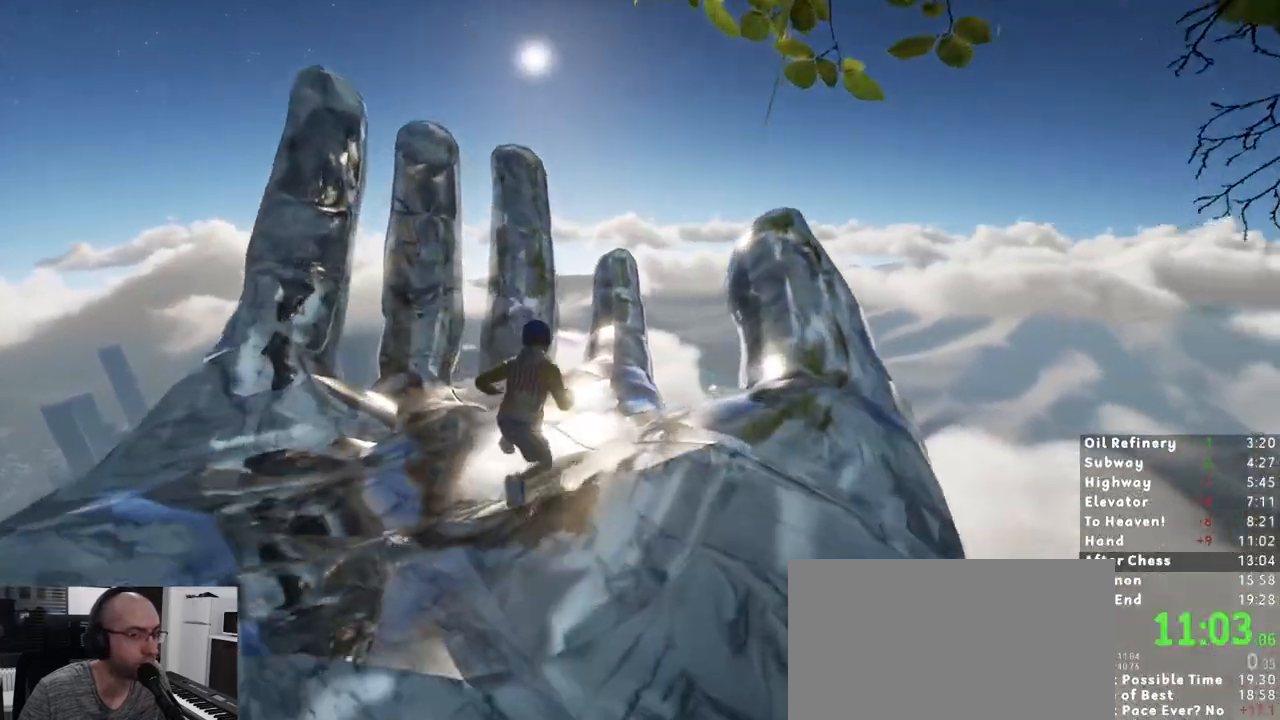
{"keys": ["shift", "w"], "mouse": [], "events": []}
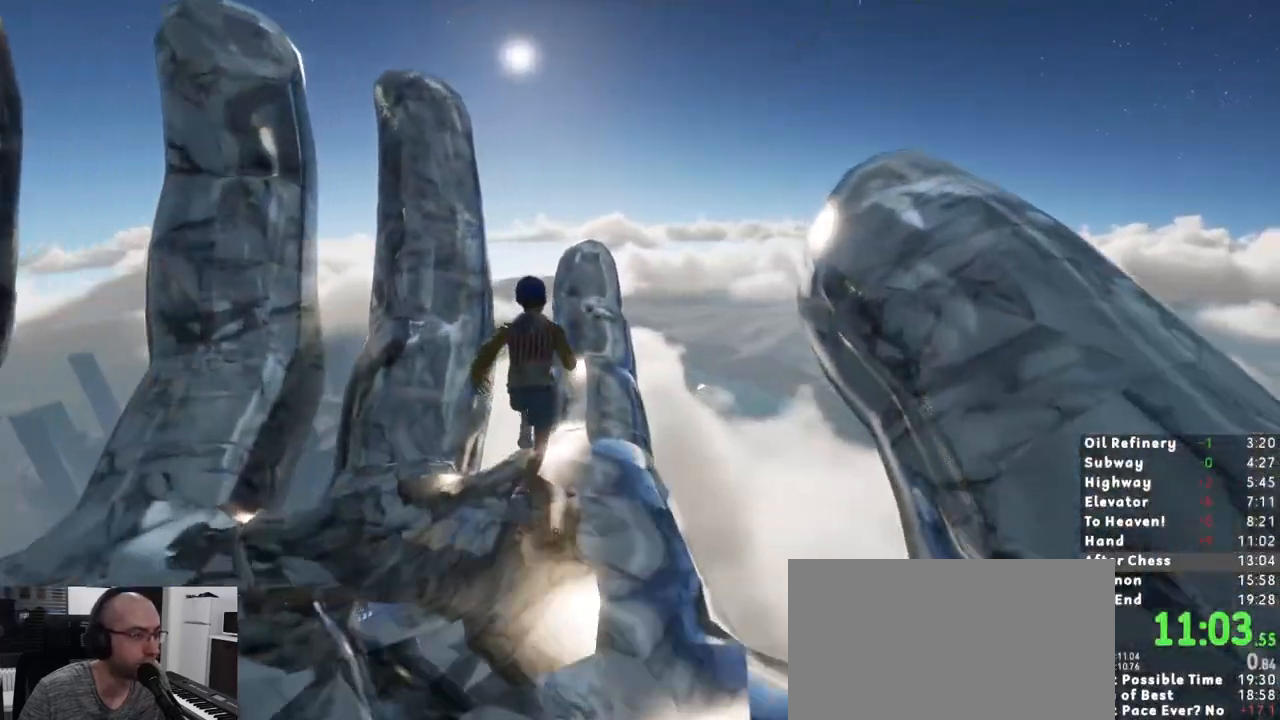
{"keys": ["w"], "mouse": [], "events": [[300, "shift", "up"]]}
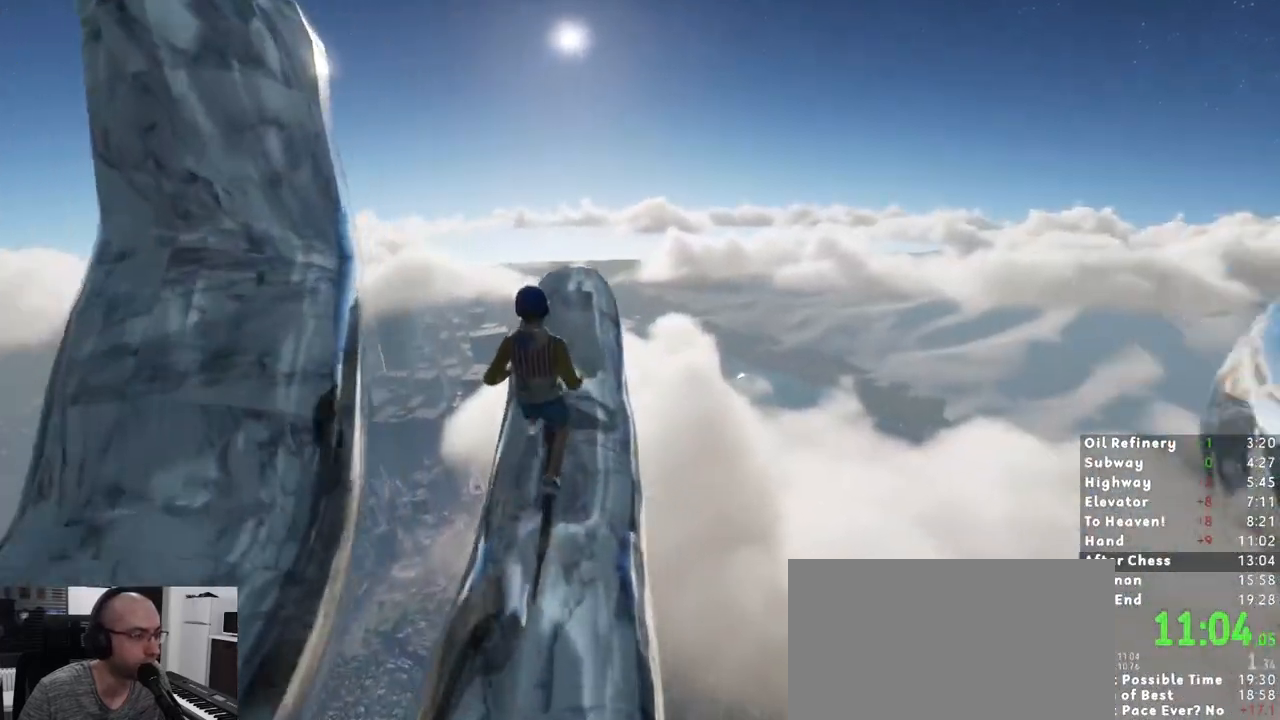
{"keys": [], "mouse": [], "events": [[300, "w", "up"]]}
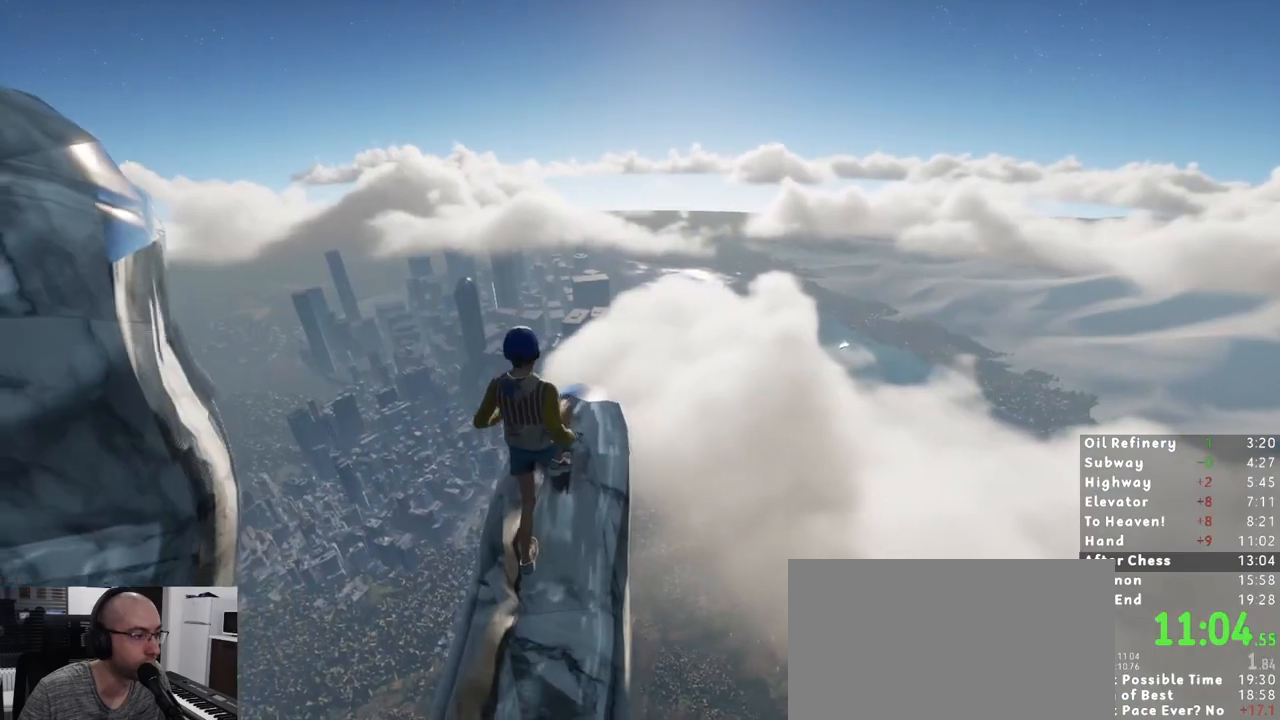
{"keys": [], "mouse": [], "events": [[50, "w", "down"], [183, "w", "up"]]}
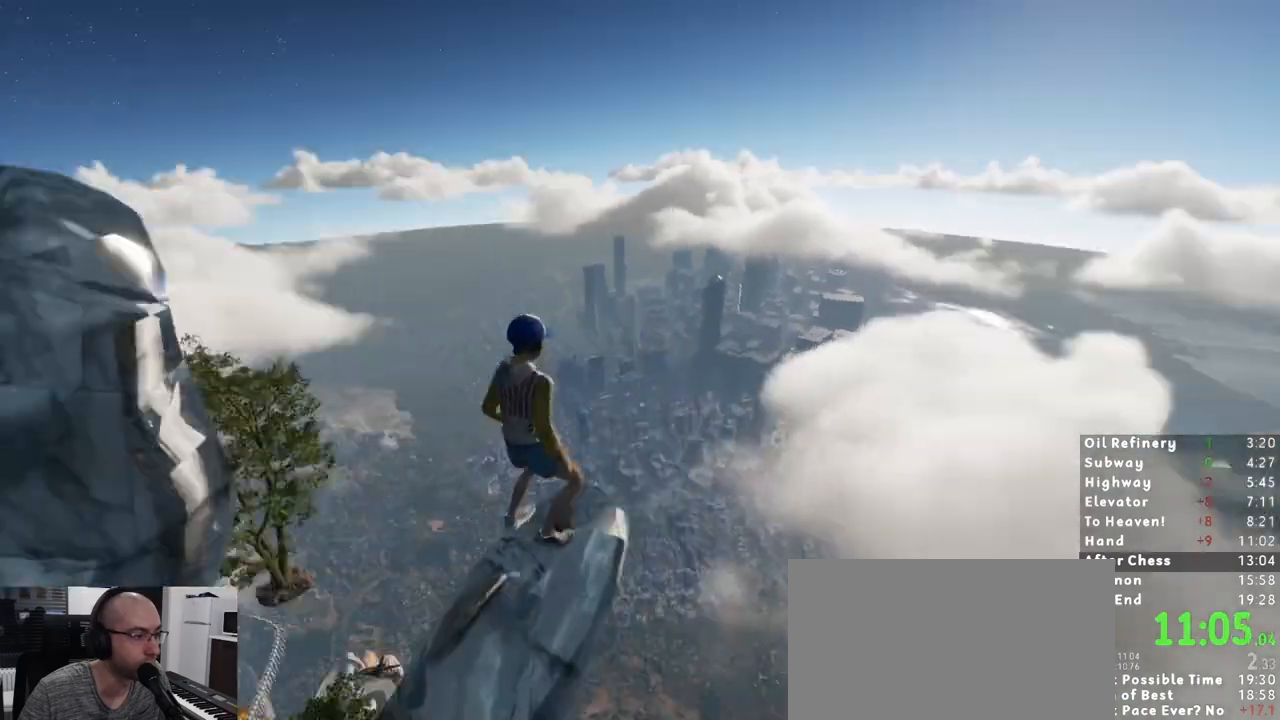
{"keys": ["w"], "mouse": [], "events": [[250, "w", "down"], [350, "space", "down"], [433, "space", "up"]]}
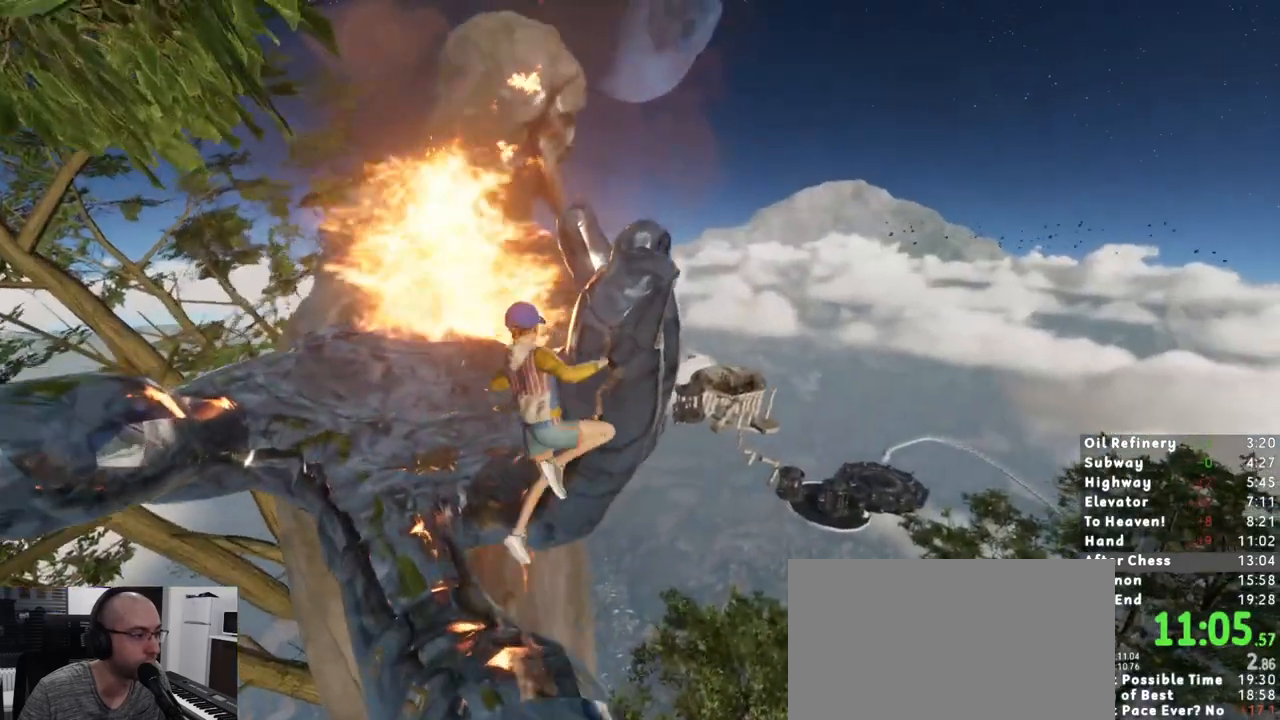
{"keys": ["w"], "mouse": [], "events": []}
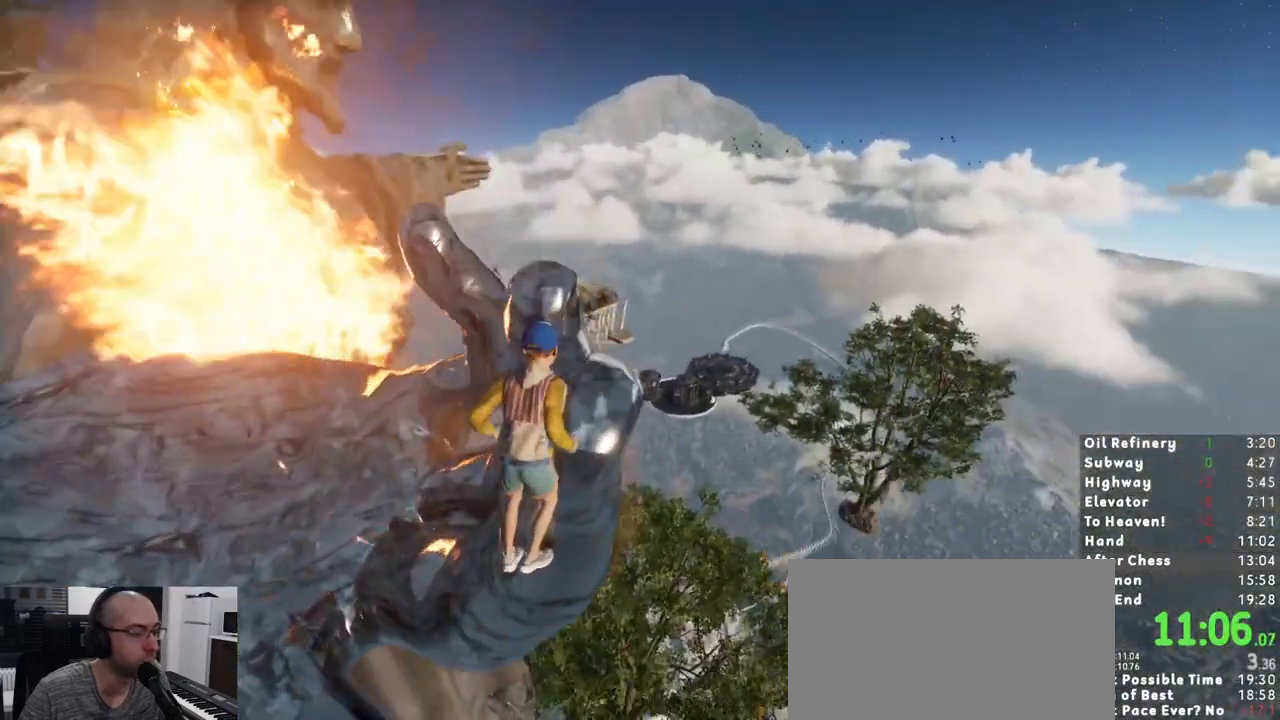
{"keys": ["w"], "mouse": [], "events": []}
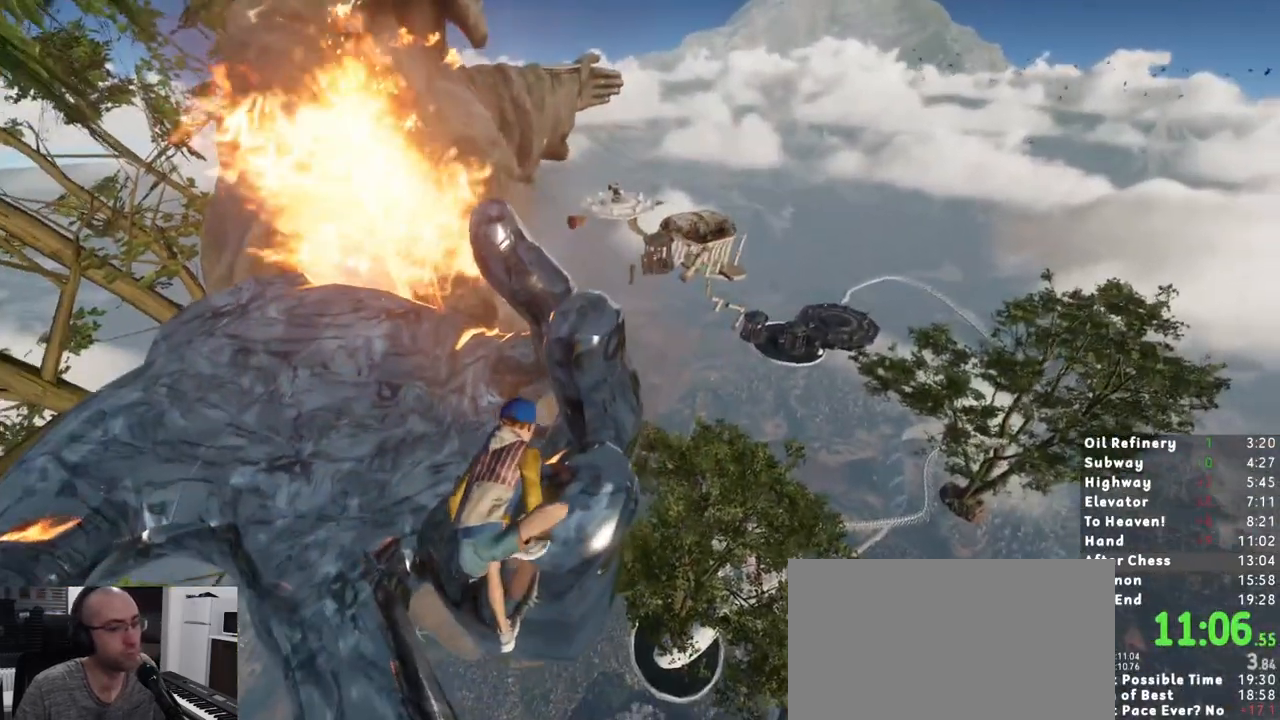
{"keys": ["w"], "mouse": [], "events": []}
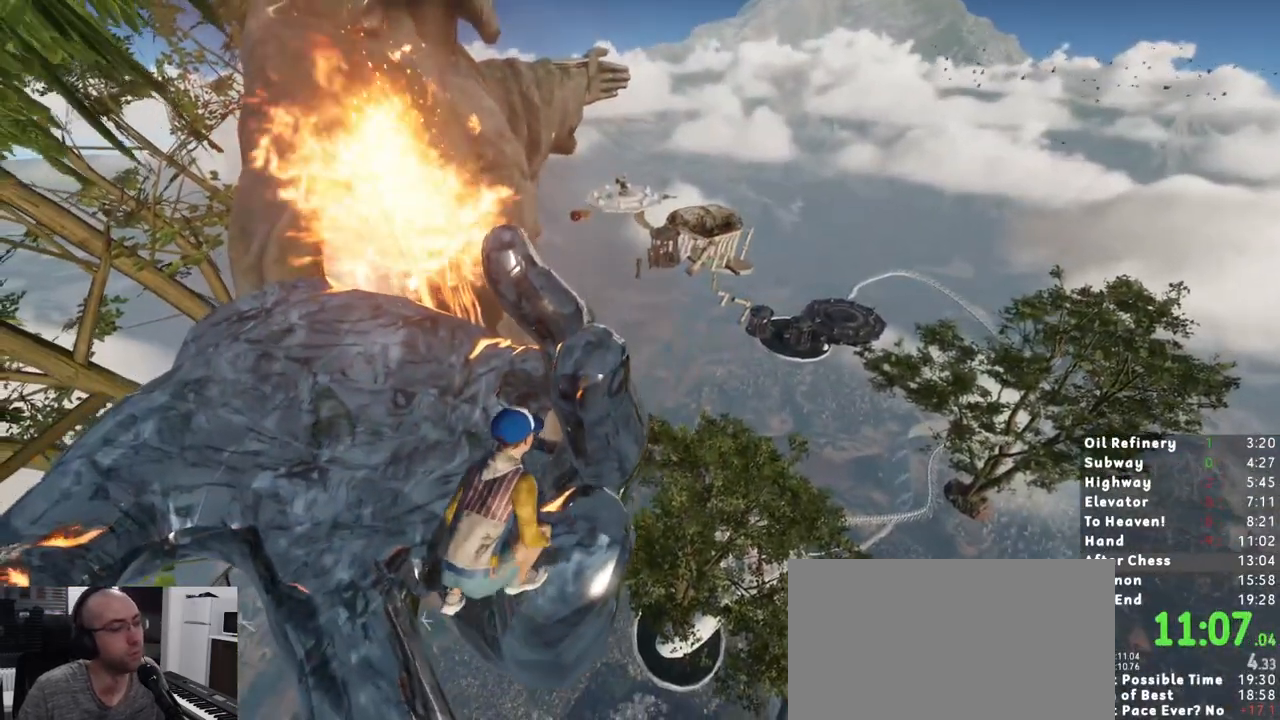
{"keys": ["d", "w"], "mouse": [], "events": [[400, "d", "down"]]}
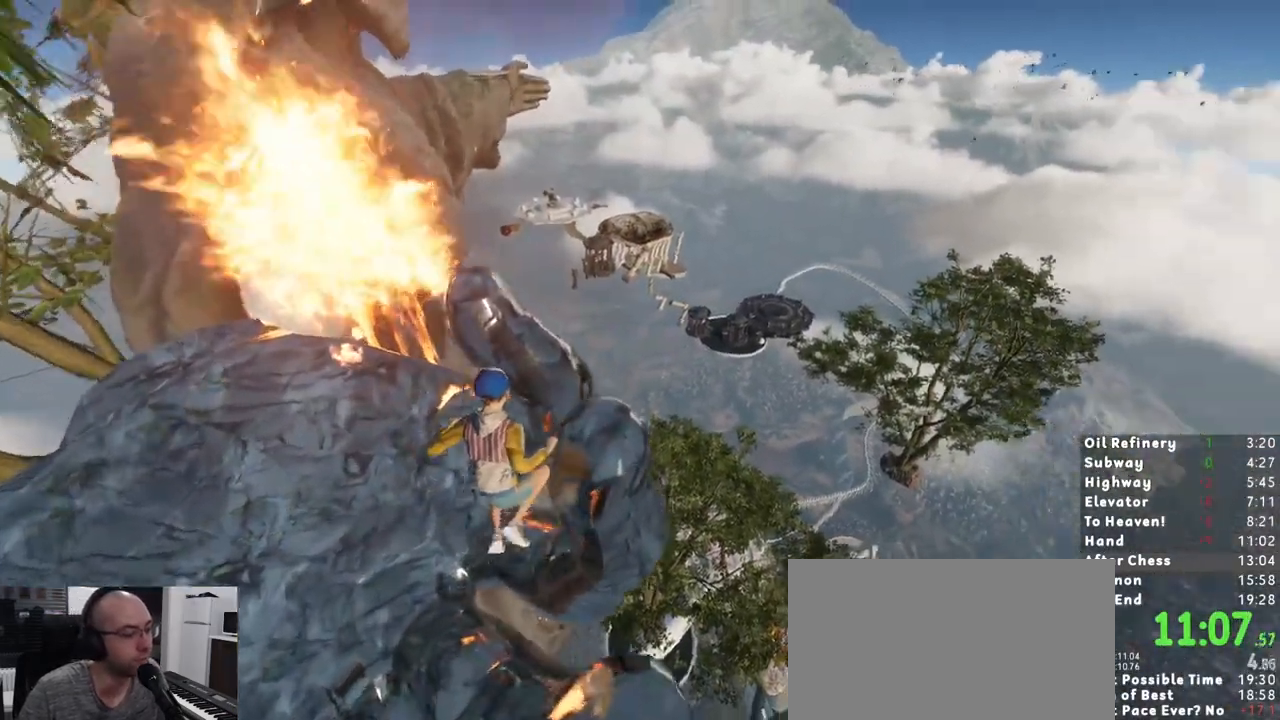
{"keys": [], "mouse": [], "events": [[317, "d", "up"], [467, "w", "up"]]}